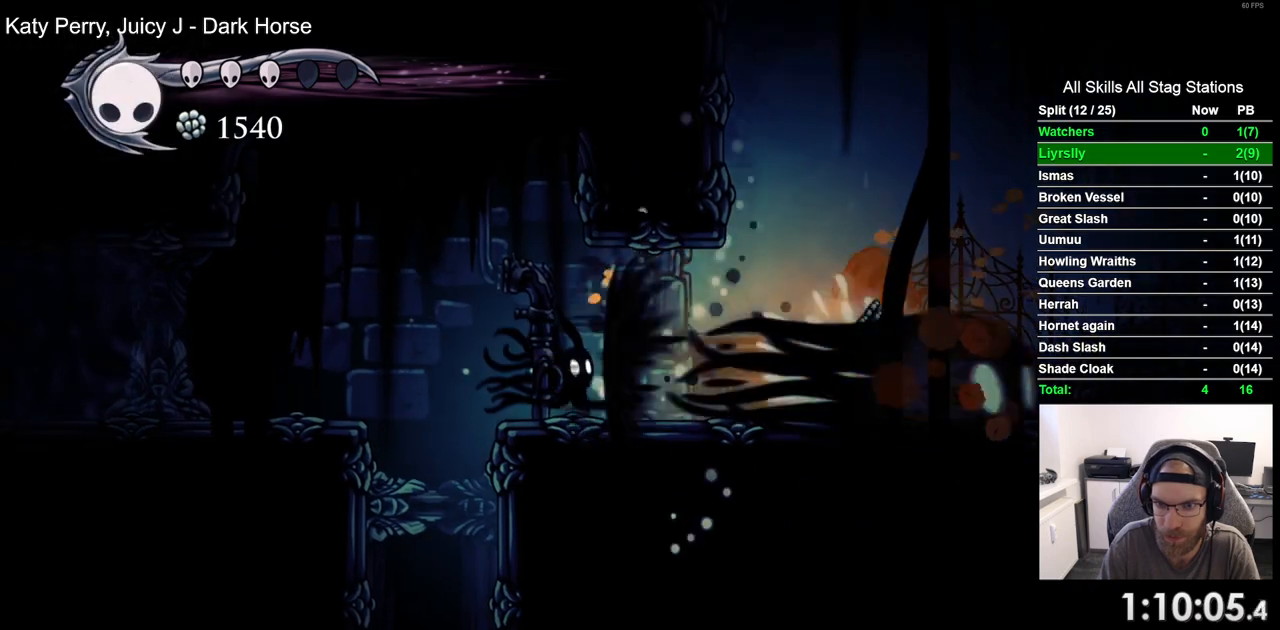
Gameplay with a controller (PlayStation layout); each line is a JSON object with the inputs held at the frame after it (dt_ms = milliseconds from this image to that frame). "events" lists button and stick changes between this image and that frame as [ms after this image, input, new state], when the widget could be followed in between. Not read: CROSS L3 R3.
{"dt_ms": 500, "buttons": ["R2", "DPAD_RIGHT"], "left_stick": "center", "right_stick": "center", "events": [[100, "DPAD_RIGHT", "down"], [450, "R2", "down"]]}
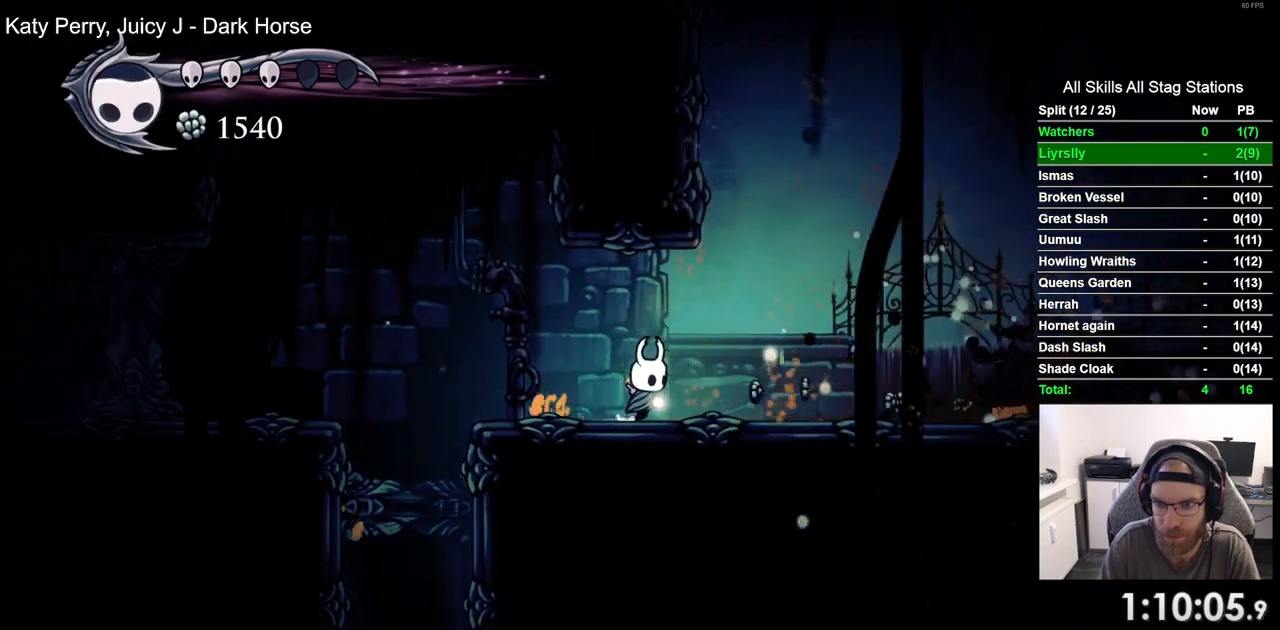
{"dt_ms": 1000, "buttons": ["DPAD_RIGHT"], "left_stick": "center", "right_stick": "center"}
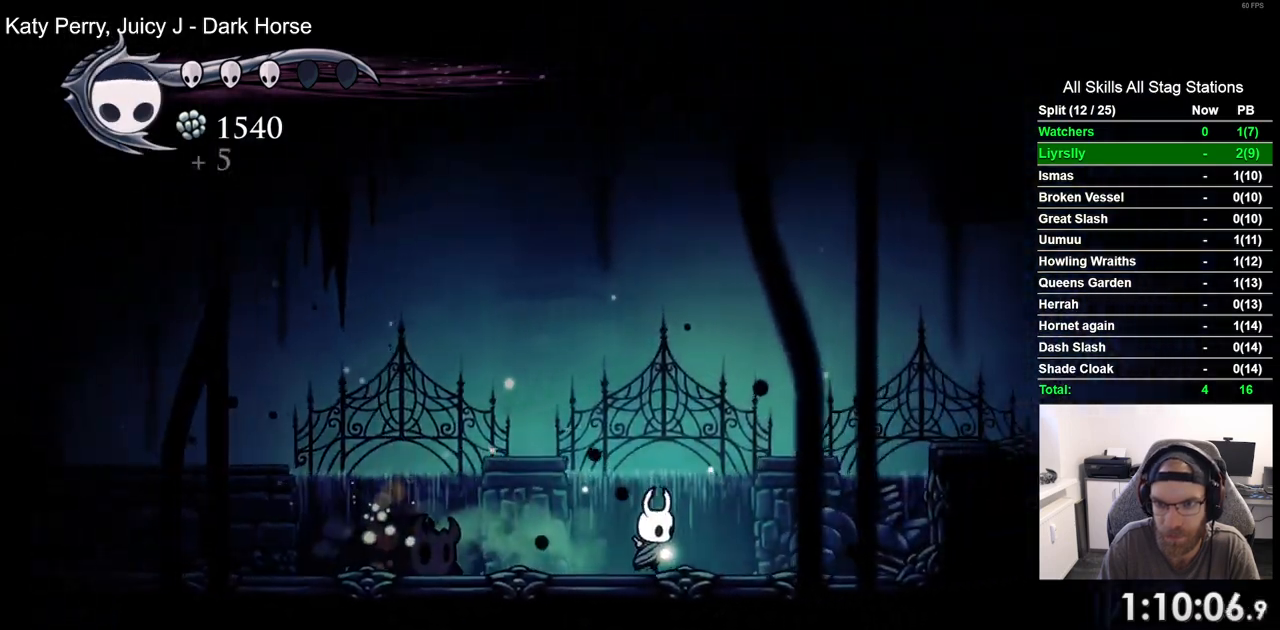
{"dt_ms": 1000, "buttons": ["DPAD_RIGHT"], "left_stick": "center", "right_stick": "center"}
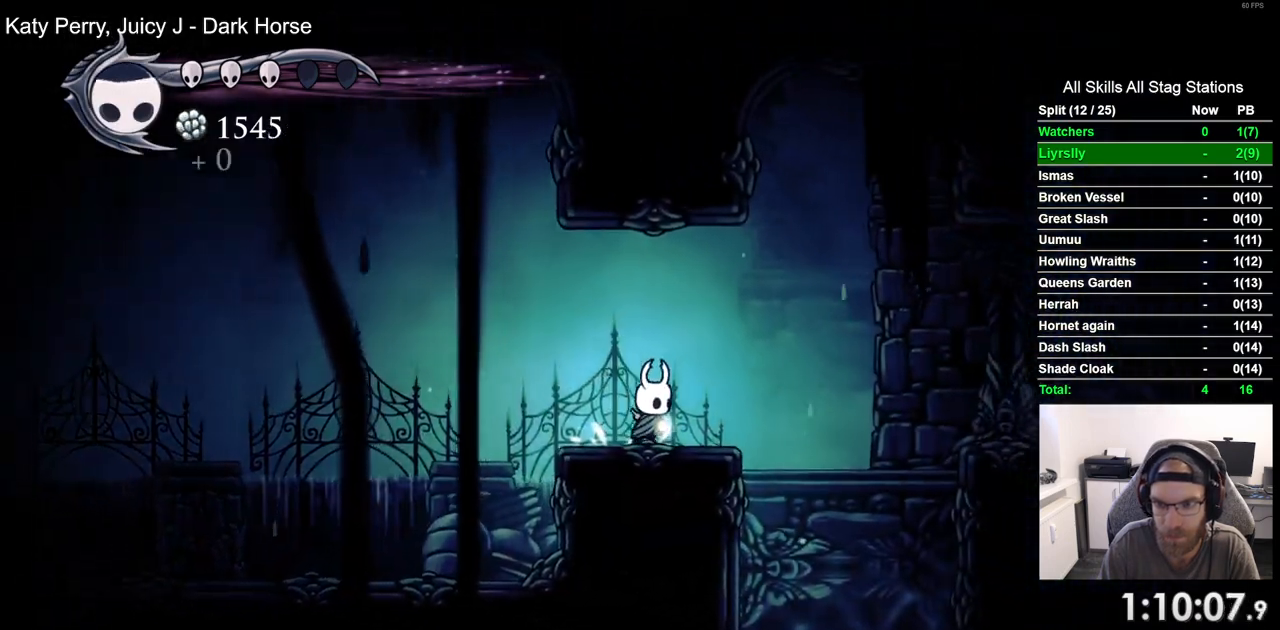
{"dt_ms": 500, "buttons": ["DPAD_RIGHT"], "left_stick": "center", "right_stick": "center", "events": []}
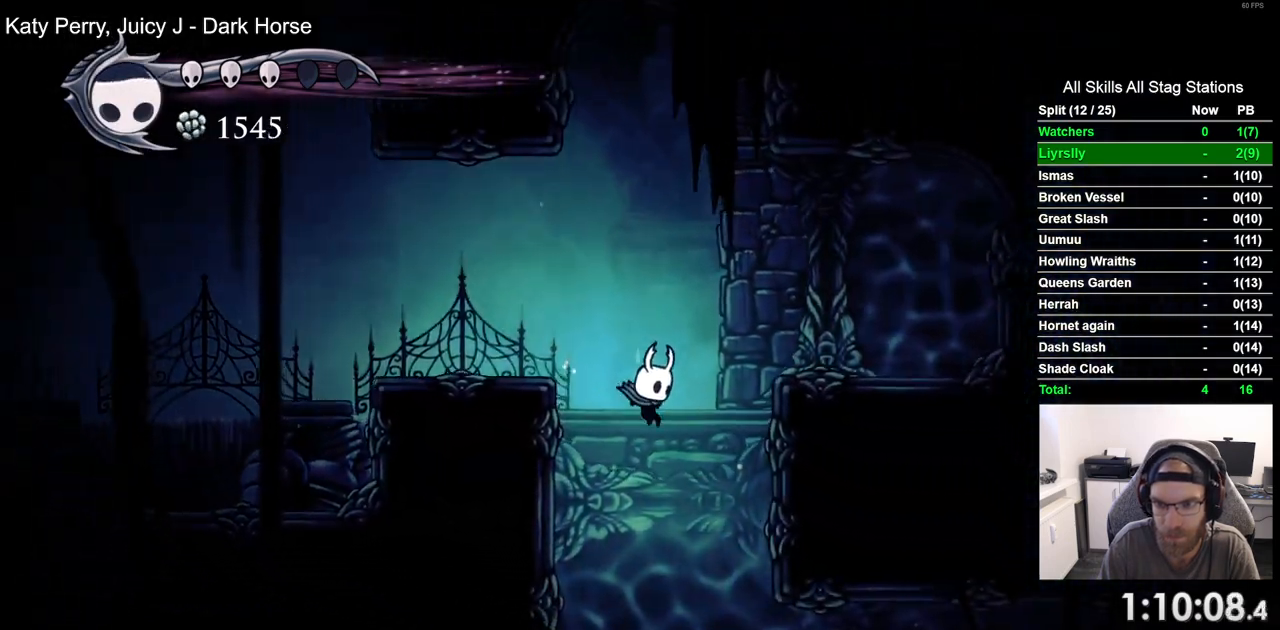
{"dt_ms": 500, "buttons": ["R2", "DPAD_RIGHT"], "left_stick": "center", "right_stick": "center", "events": [[383, "R2", "down"]]}
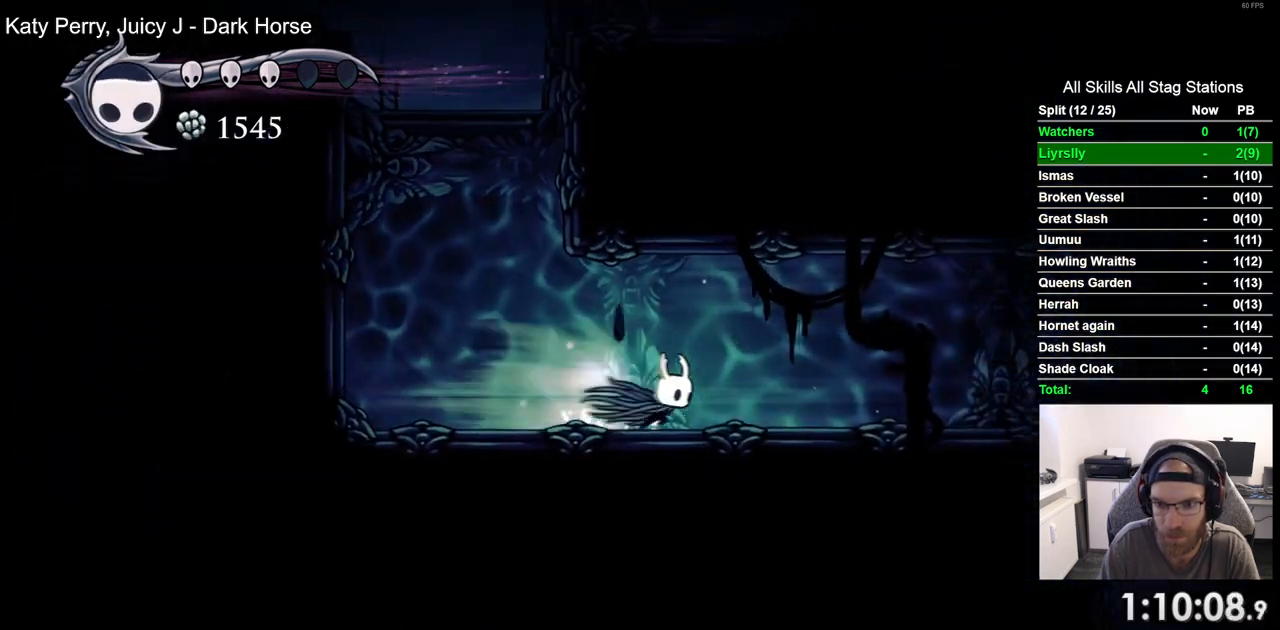
{"dt_ms": 500, "buttons": ["DPAD_RIGHT"], "left_stick": "center", "right_stick": "center", "events": [[133, "R2", "up"]]}
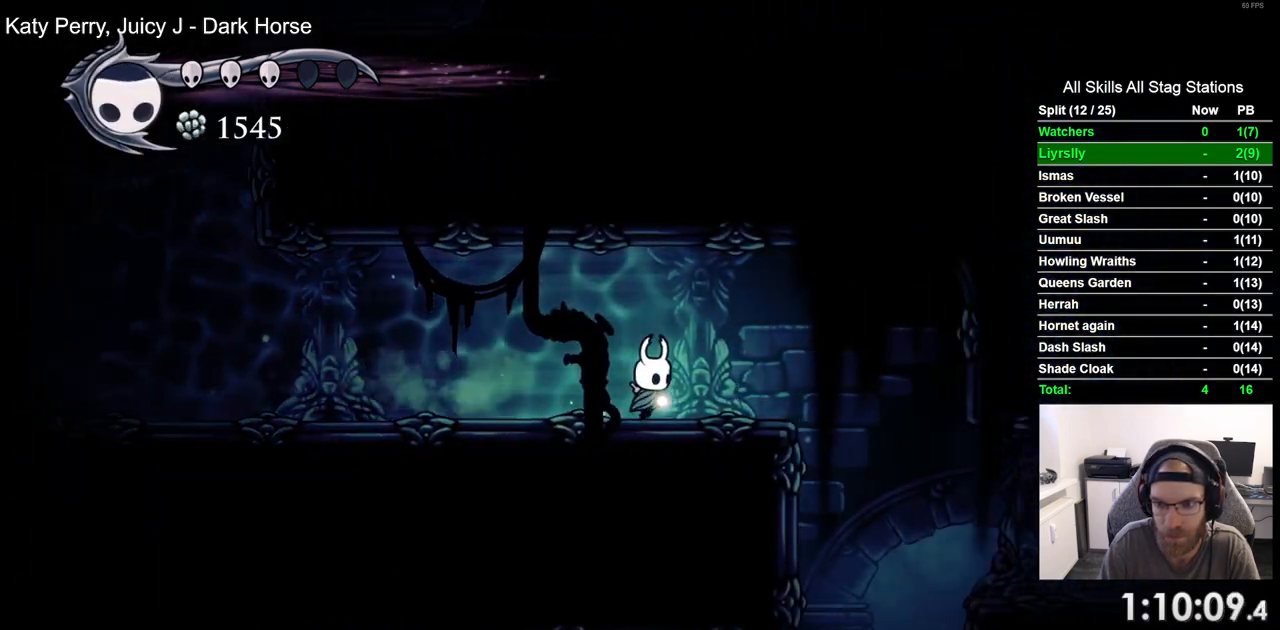
{"dt_ms": 500, "buttons": ["DPAD_RIGHT"], "left_stick": "center", "right_stick": "center", "events": []}
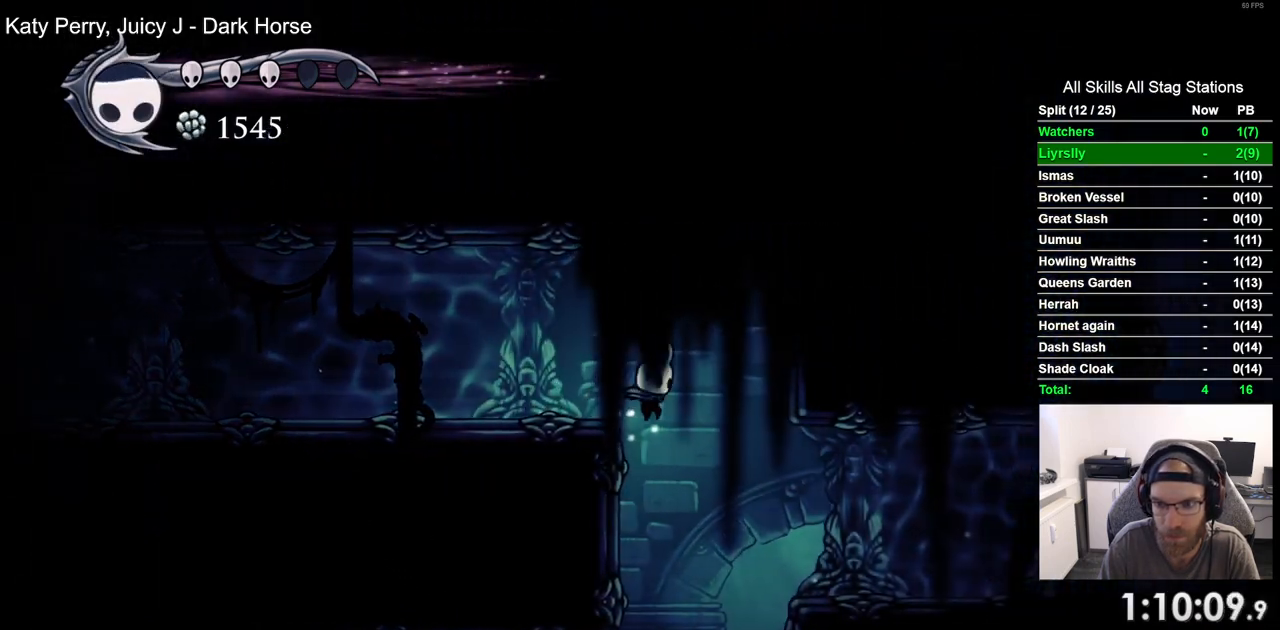
{"dt_ms": 500, "buttons": ["DPAD_RIGHT"], "left_stick": "center", "right_stick": "center", "events": [[133, "R2", "down"], [367, "R2", "up"]]}
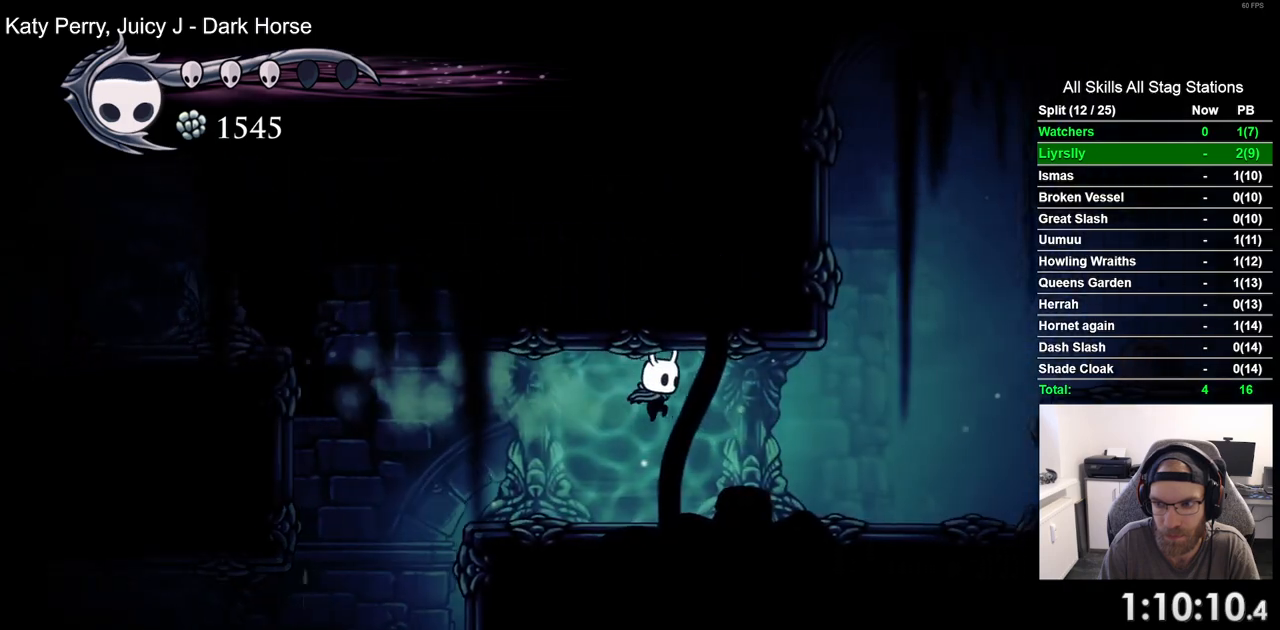
{"dt_ms": 500, "buttons": ["DPAD_RIGHT"], "left_stick": "center", "right_stick": "center", "events": []}
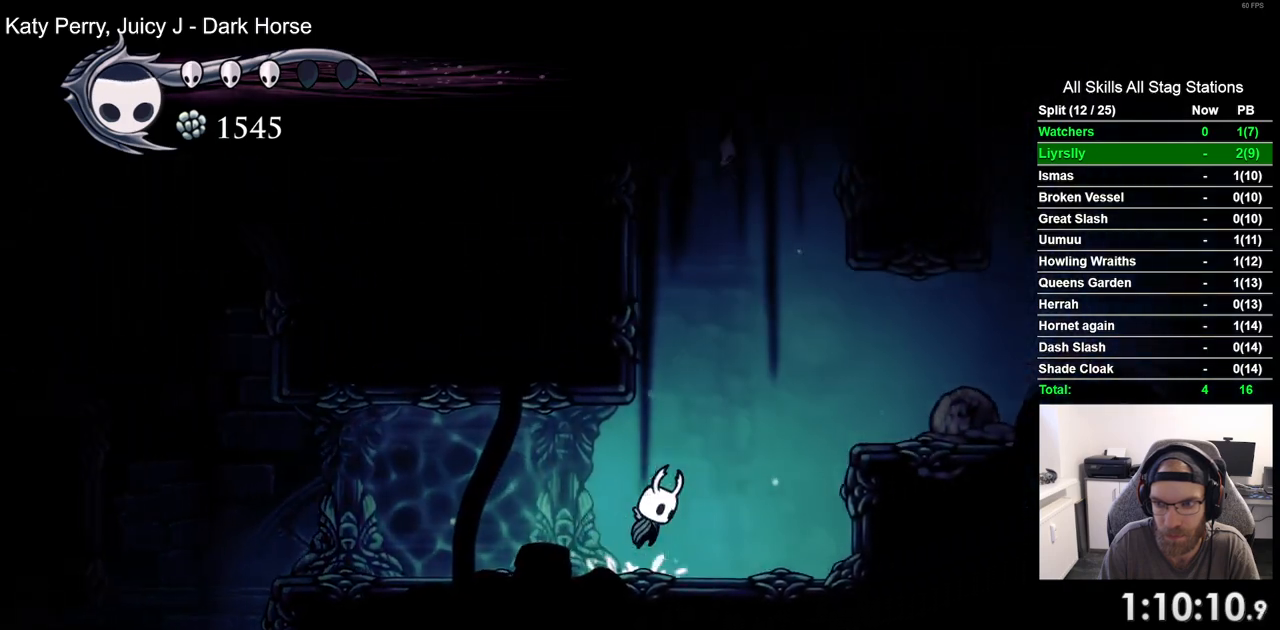
{"dt_ms": 500, "buttons": ["R2", "DPAD_RIGHT"], "left_stick": "center", "right_stick": "center", "events": [[133, "R2", "down"]]}
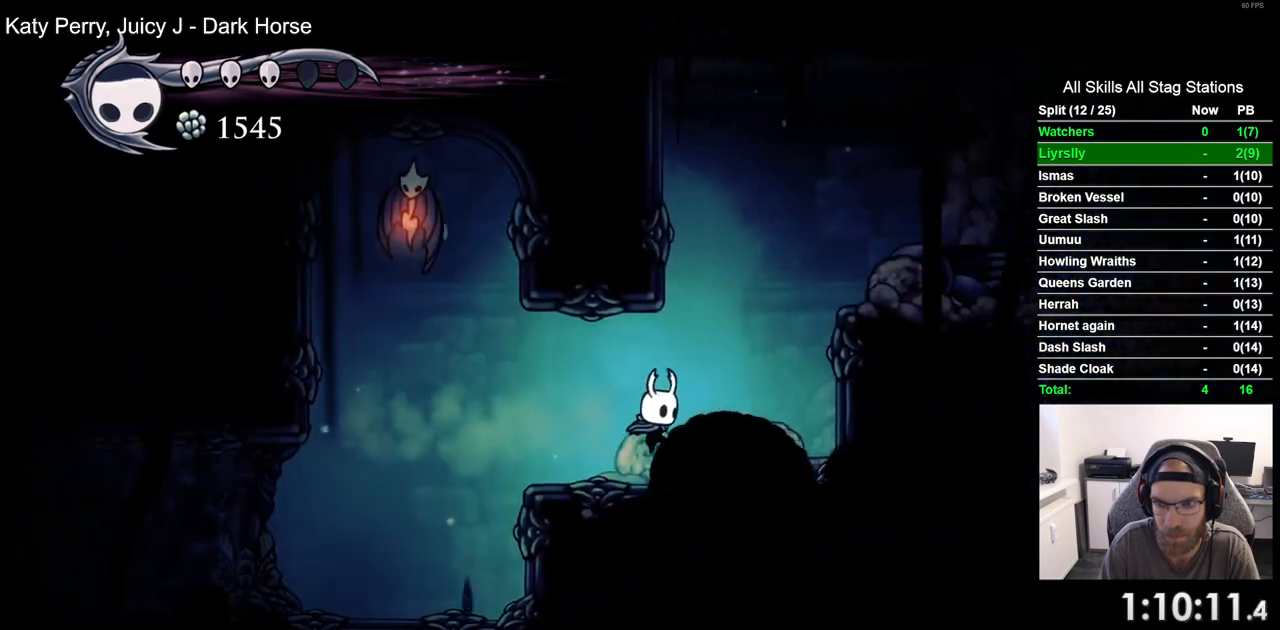
{"dt_ms": 500, "buttons": ["DPAD_RIGHT"], "left_stick": "center", "right_stick": "center", "events": [[500, "R2", "up"]]}
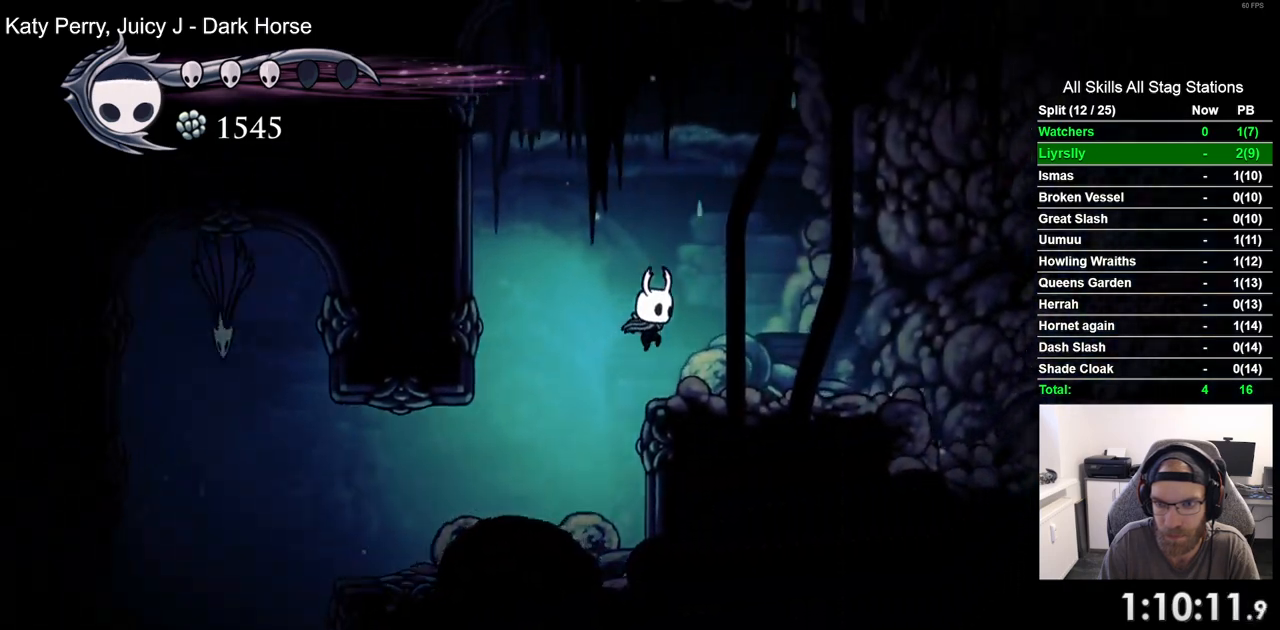
{"dt_ms": 500, "buttons": ["DPAD_RIGHT"], "left_stick": "center", "right_stick": "center", "events": []}
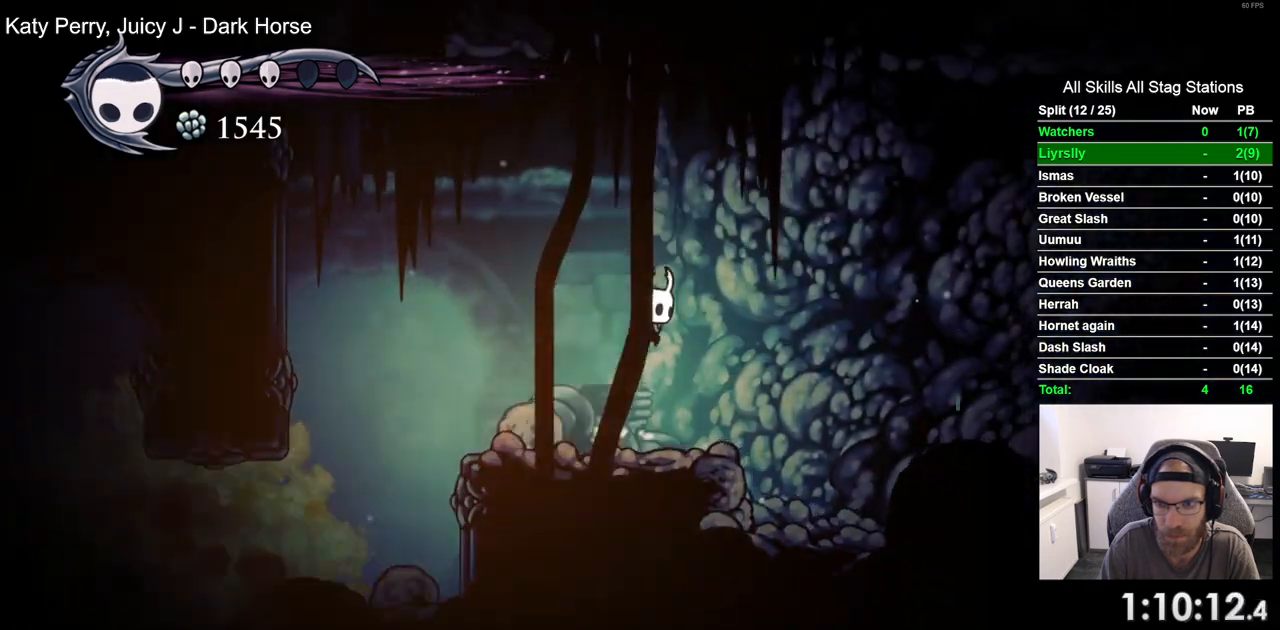
{"dt_ms": 500, "buttons": ["R2", "DPAD_RIGHT"], "left_stick": "center", "right_stick": "center"}
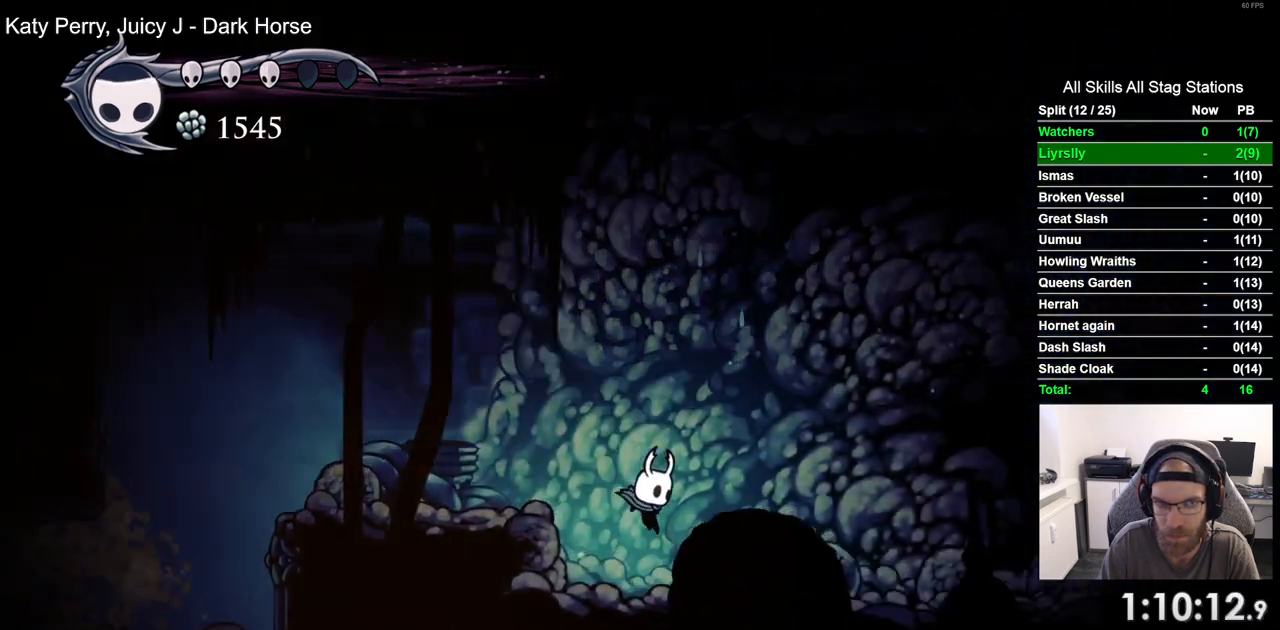
{"dt_ms": 500, "buttons": ["R2", "DPAD_RIGHT"], "left_stick": "center", "right_stick": "center", "events": []}
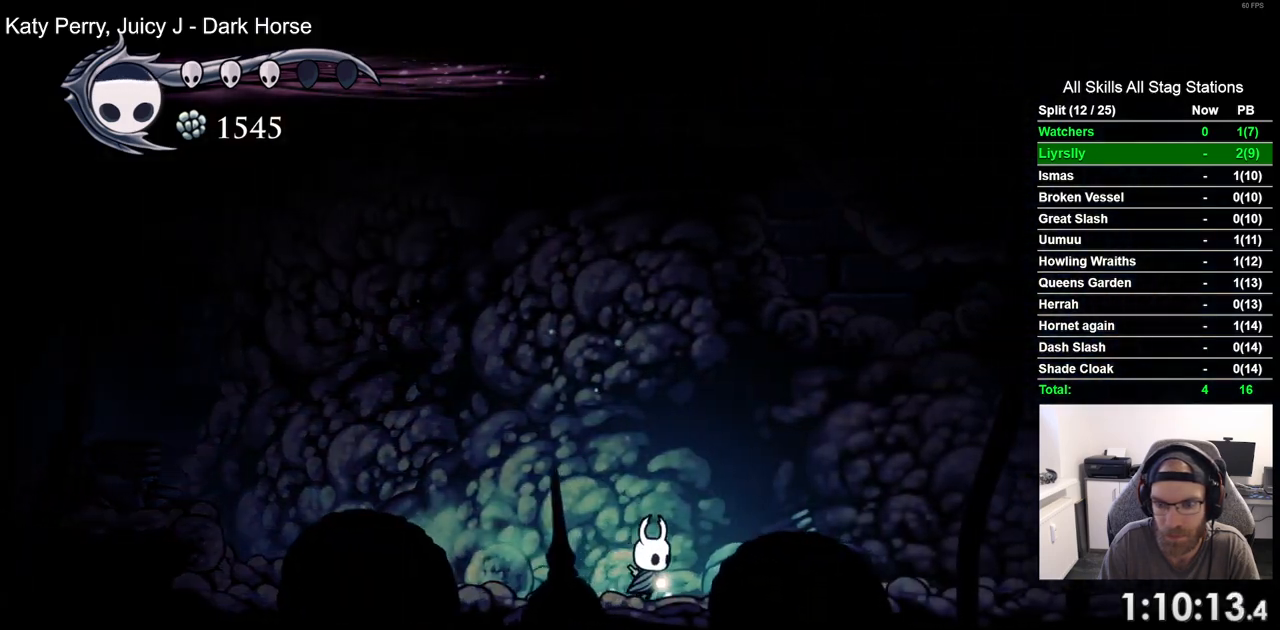
{"dt_ms": 500, "buttons": ["R2", "DPAD_RIGHT"], "left_stick": "center", "right_stick": "center", "events": []}
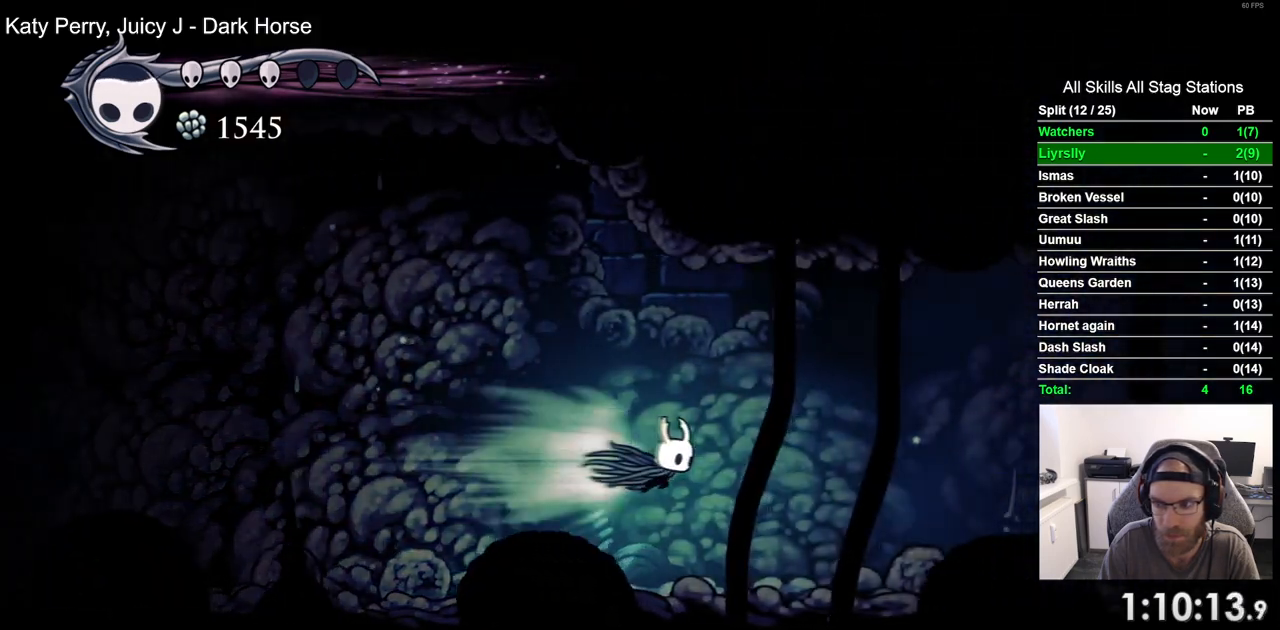
{"dt_ms": 500, "buttons": ["DPAD_RIGHT"], "left_stick": "center", "right_stick": "center", "events": [[100, "R2", "up"]]}
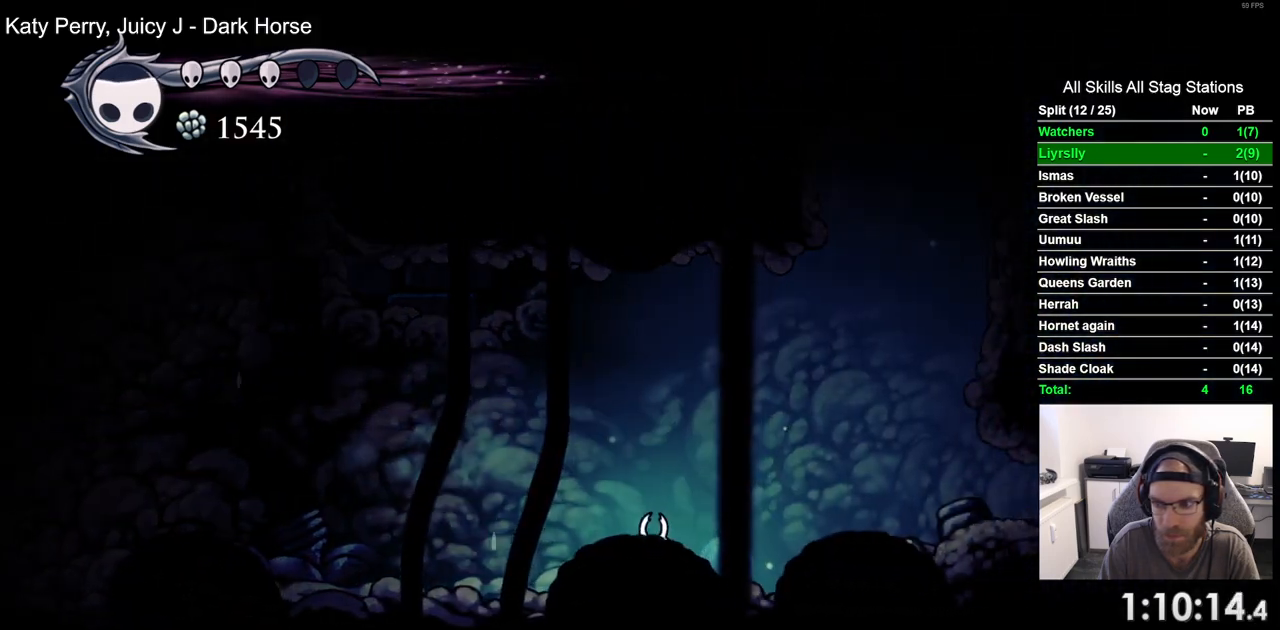
{"dt_ms": 500, "buttons": ["R2", "DPAD_RIGHT"], "left_stick": "center", "right_stick": "center", "events": [[133, "R2", "down"]]}
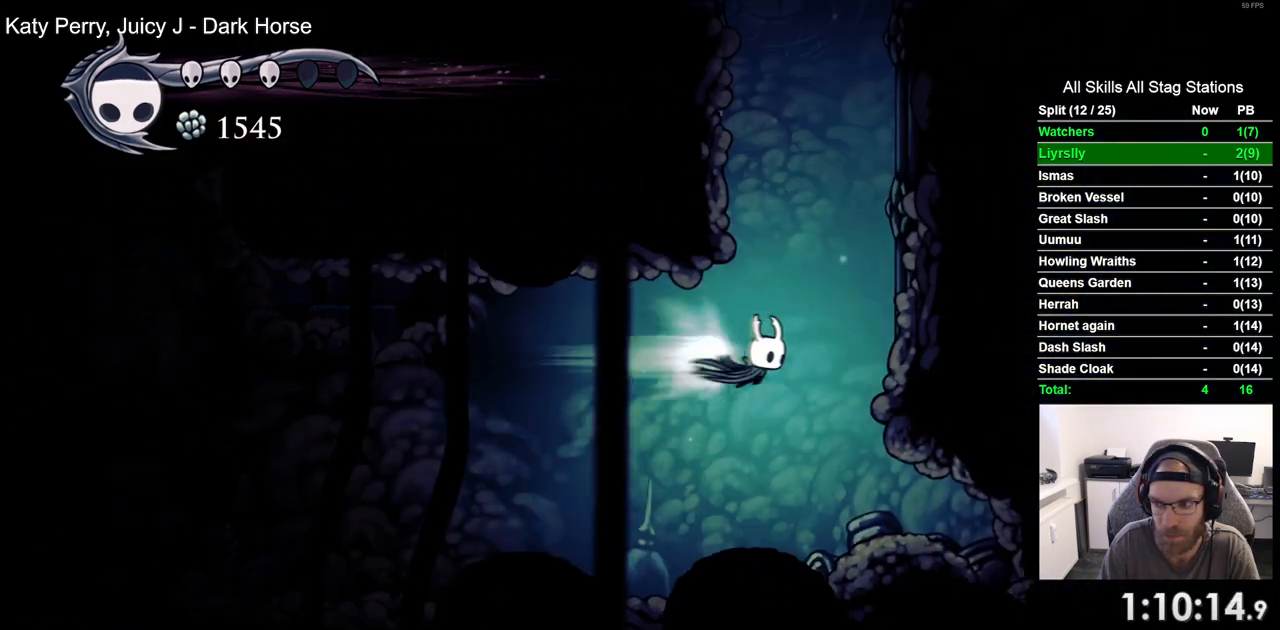
{"dt_ms": 500, "buttons": ["DPAD_RIGHT"], "left_stick": "center", "right_stick": "center"}
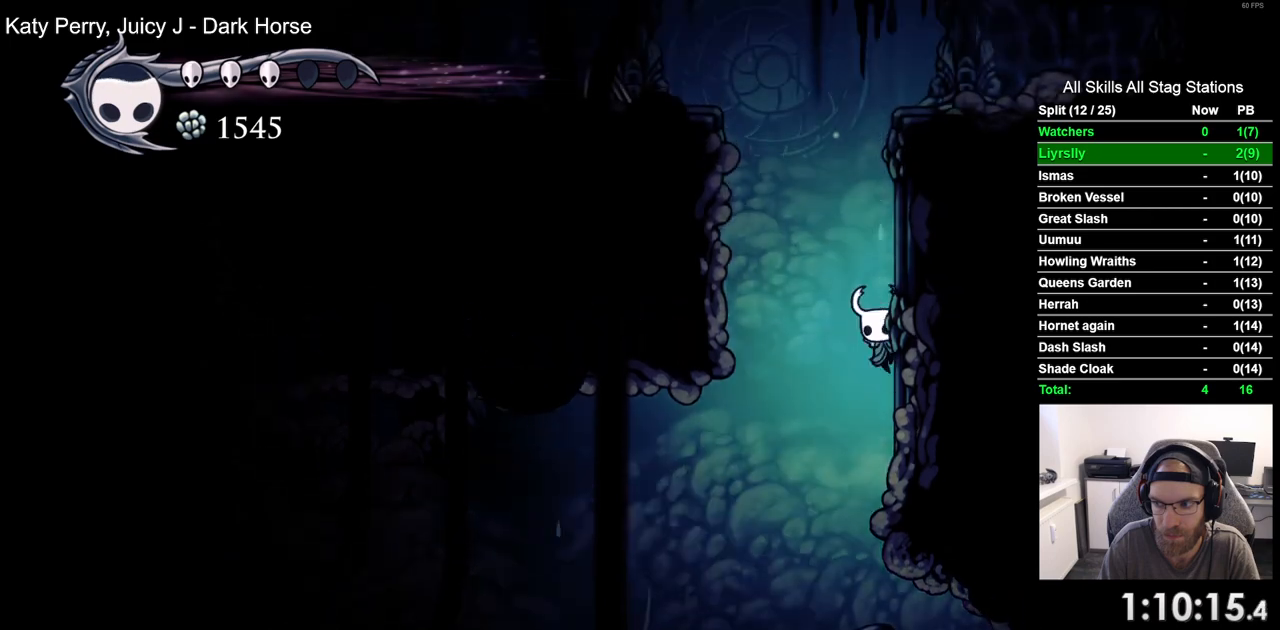
{"dt_ms": 500, "buttons": ["DPAD_RIGHT"], "left_stick": "center", "right_stick": "center", "events": []}
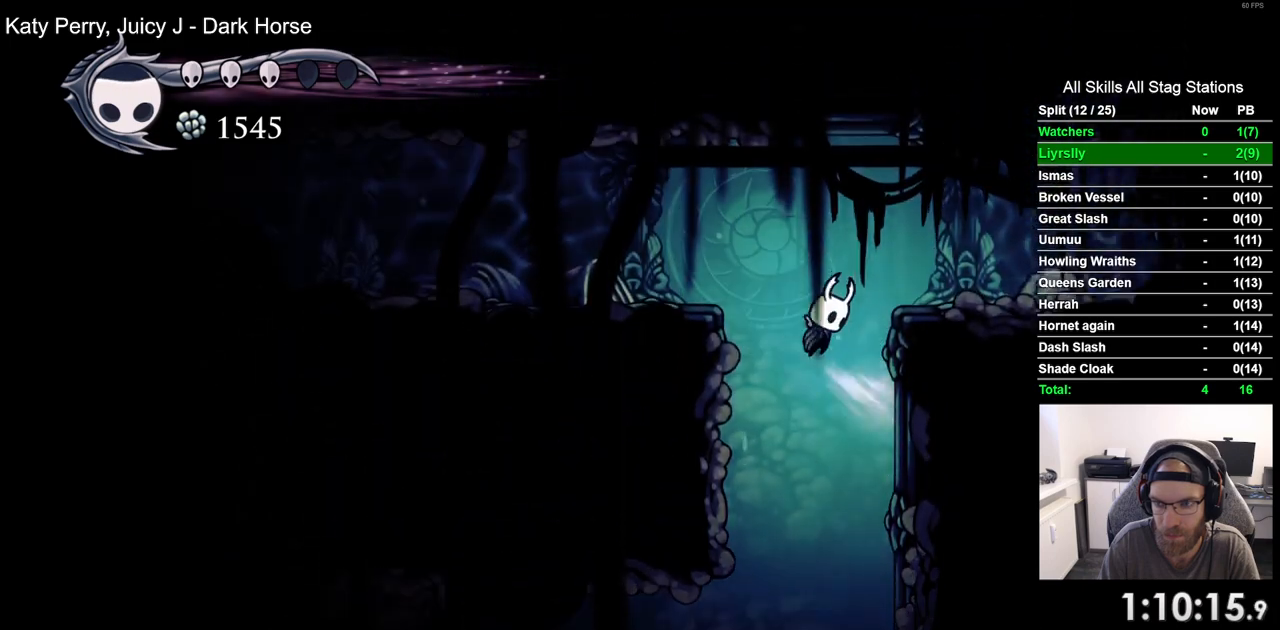
{"dt_ms": 500, "buttons": ["DPAD_LEFT"], "left_stick": "center", "right_stick": "center", "events": [[367, "DPAD_RIGHT", "up"], [383, "DPAD_LEFT", "down"]]}
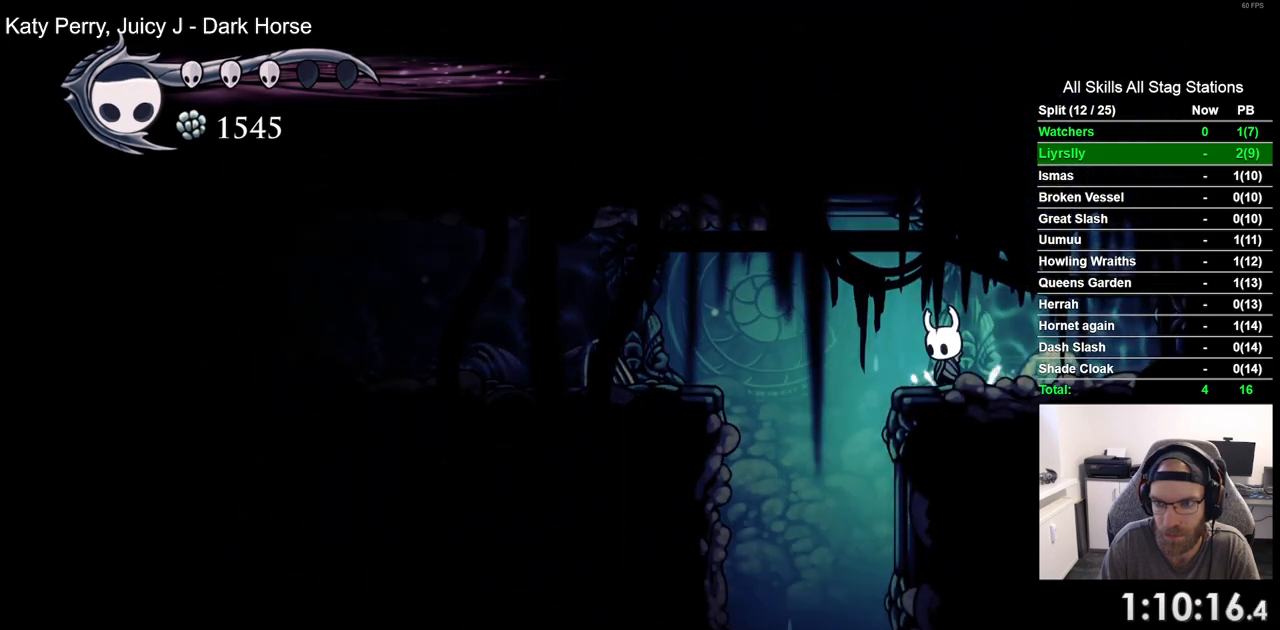
{"dt_ms": 500, "buttons": ["DPAD_LEFT"], "left_stick": "center", "right_stick": "center", "events": [[133, "R2", "down"], [333, "R2", "up"]]}
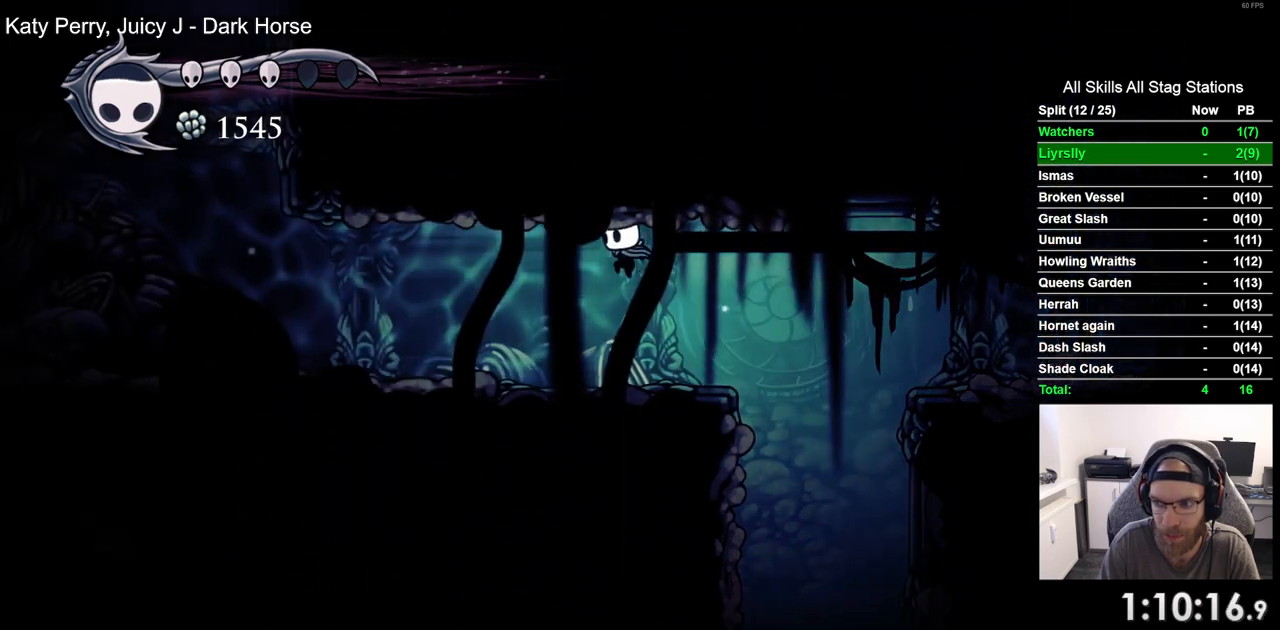
{"dt_ms": 500, "buttons": ["DPAD_LEFT"], "left_stick": "center", "right_stick": "center", "events": [[183, "R2", "down"], [400, "R2", "up"]]}
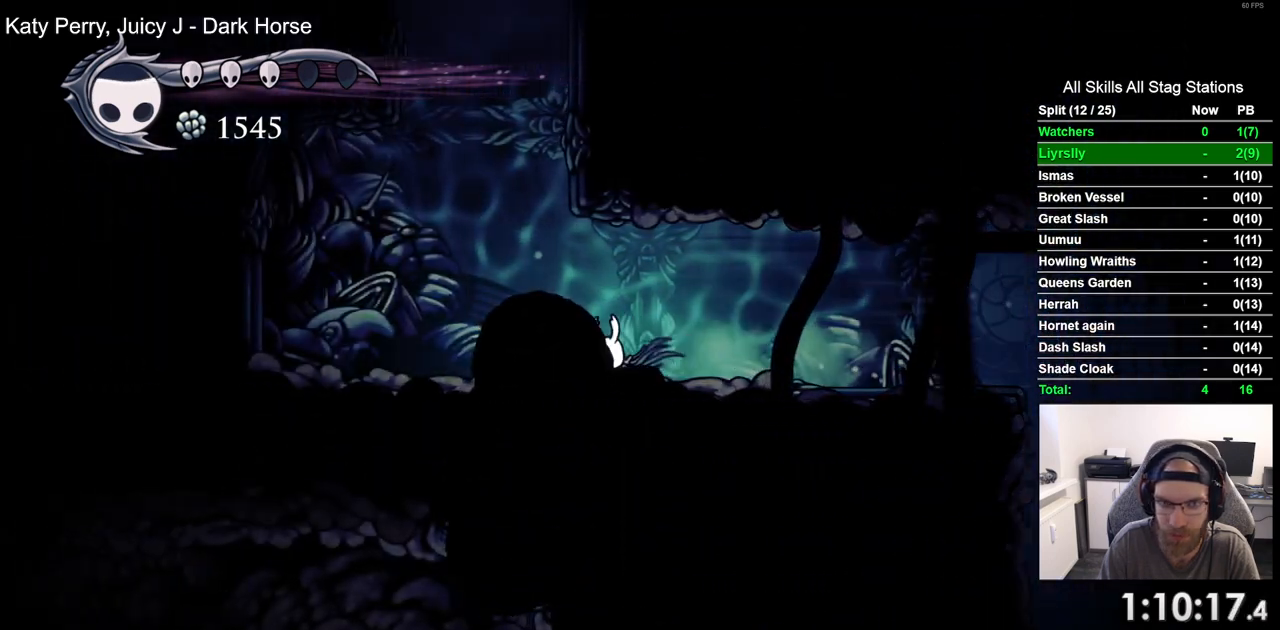
{"dt_ms": 500, "buttons": ["DPAD_RIGHT"], "left_stick": "center", "right_stick": "center", "events": [[217, "DPAD_LEFT", "up"], [217, "DPAD_UP", "down"], [267, "DPAD_UP", "up"], [317, "DPAD_RIGHT", "down"]]}
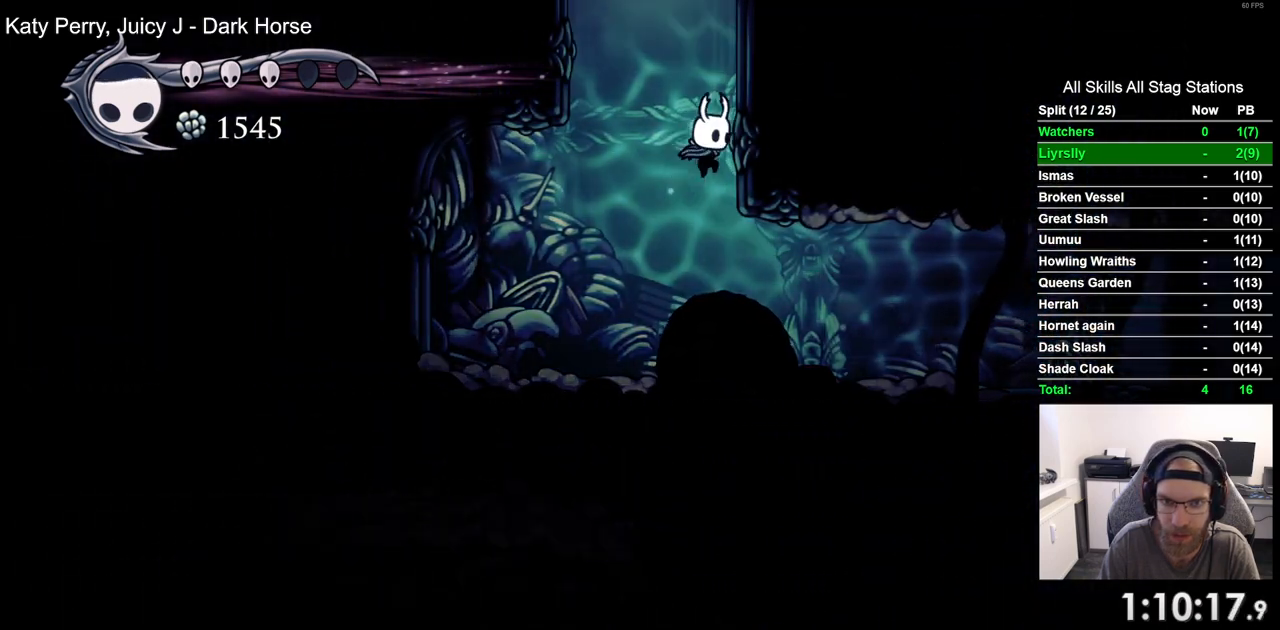
{"dt_ms": 500, "buttons": ["DPAD_RIGHT"], "left_stick": "center", "right_stick": "center", "events": []}
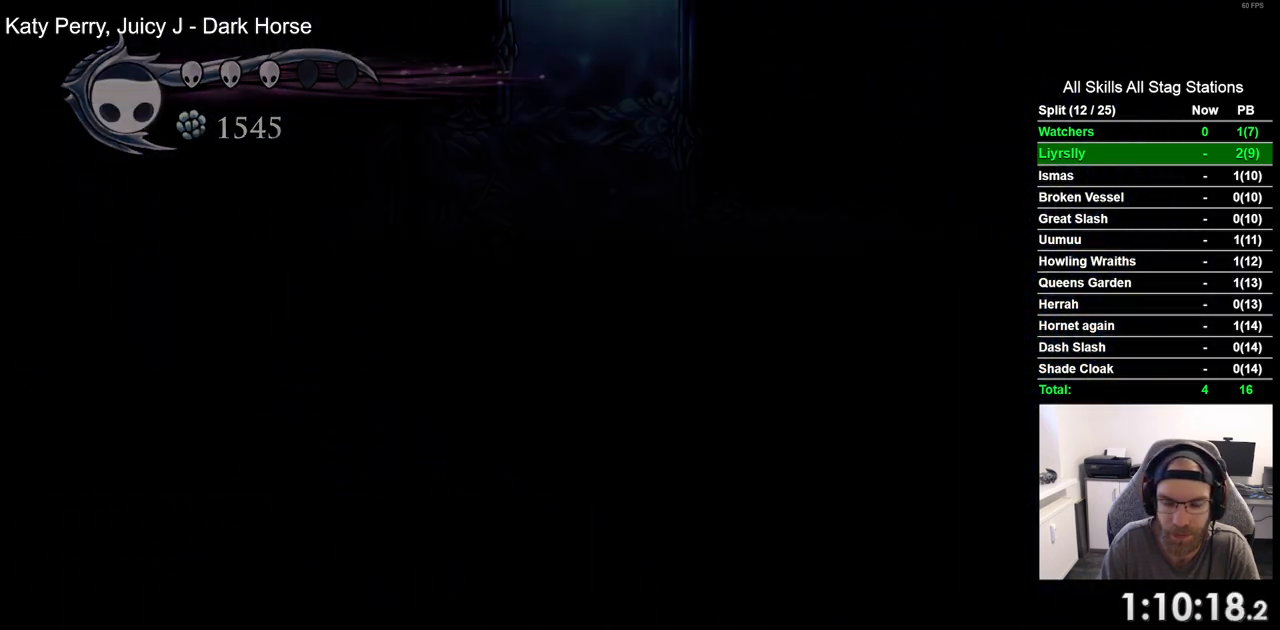
{"dt_ms": 500, "buttons": ["DPAD_RIGHT"], "left_stick": "center", "right_stick": "center", "events": [[183, "DPAD_RIGHT", "up"], [417, "DPAD_RIGHT", "down"]]}